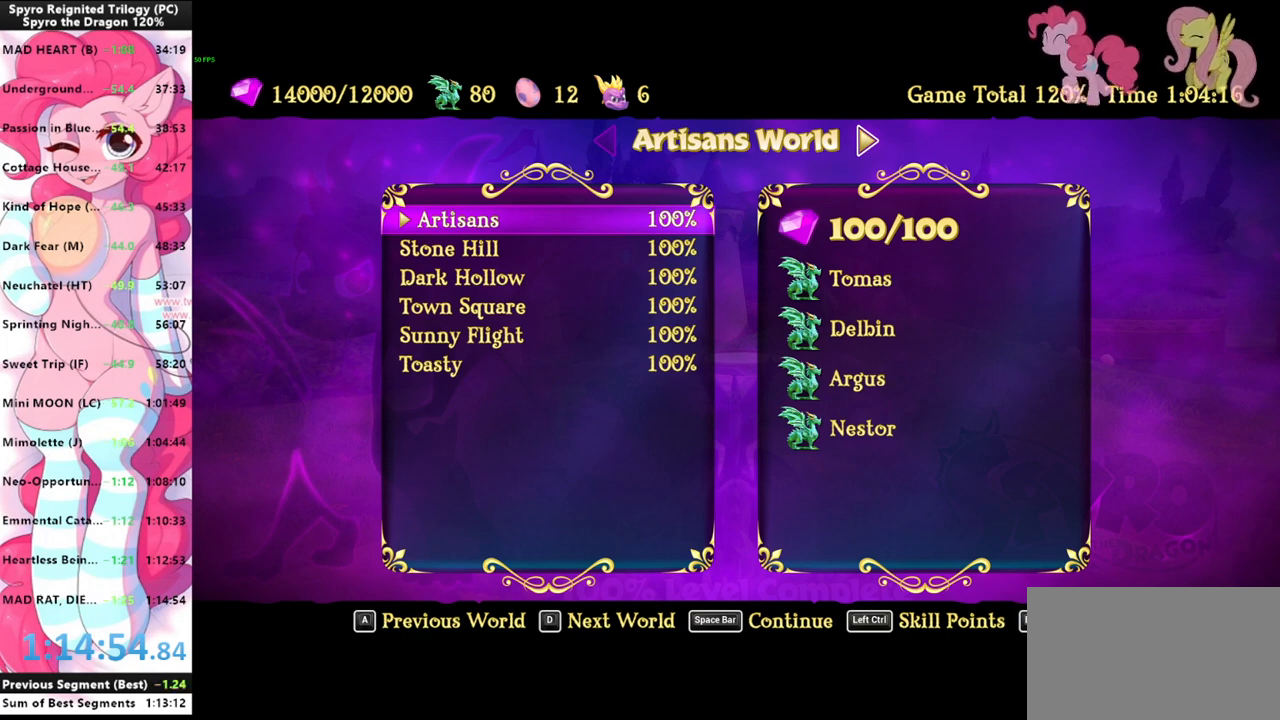
Gameplay with keyboard and mouse; each line is a JSON object with the keys and mouse buttons held at the frame after it. "events" lists presses ("down") and releases ("up") of "1", "3", "a", "d", "e", "f", "g", "q", "s", "shift", "space", "tab", "w", "mouse_left", "mouse_wheel" and "mouse_right" between this image and that frame as [ms after this image, input, new state], when the widget could be followed in between. "mouse_left", "mouse_wheel", "mouse_right" = the "left", "wheel", "right" buttons of the "mouse" list. No other keys are recorded. "wheel" means that the mouse wheel is clicked or scrolled. "mouse_move" is the direction in which the mouse moves at that frame (one of eight, or "still"), when it could be read.
{"keys": [], "mouse": [], "mouse_move": "still", "events": [[167, "space", "down"], [267, "space", "up"]]}
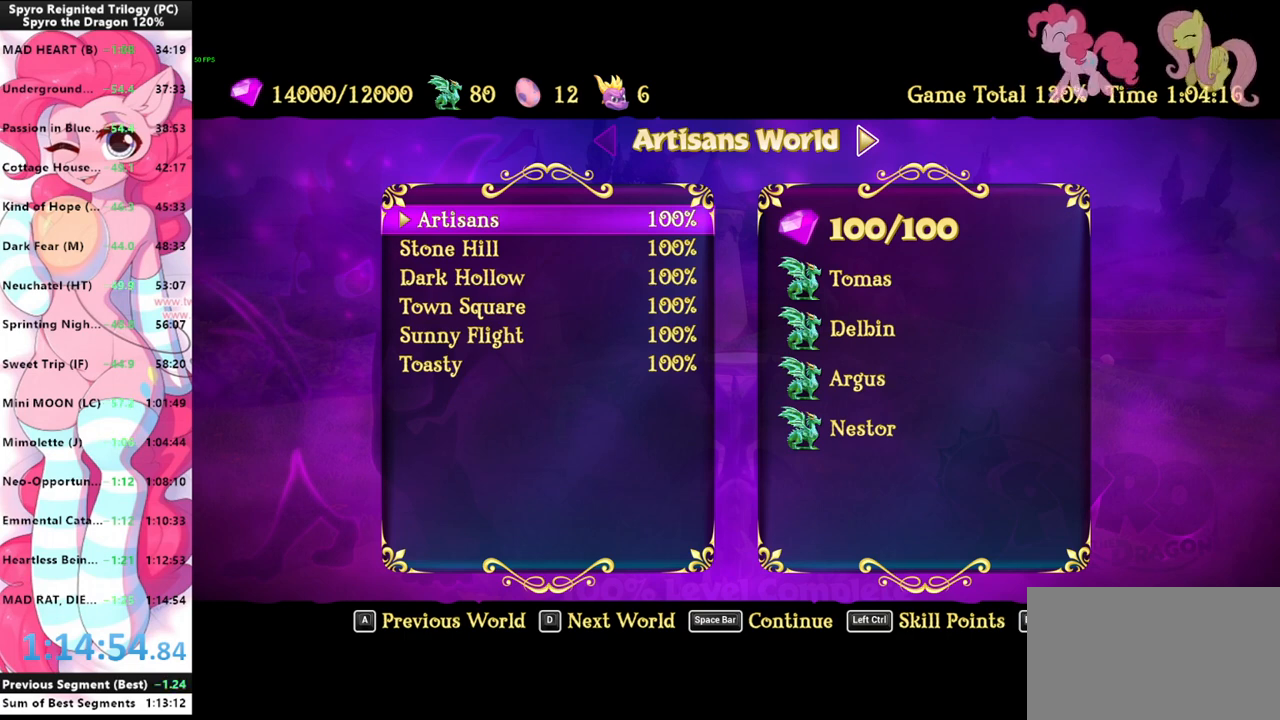
{"keys": ["s"], "mouse": [], "mouse_move": "still", "events": [[133, "space", "down"], [233, "space", "up"], [400, "a", "down"], [500, "a", "up"], [500, "s", "down"]]}
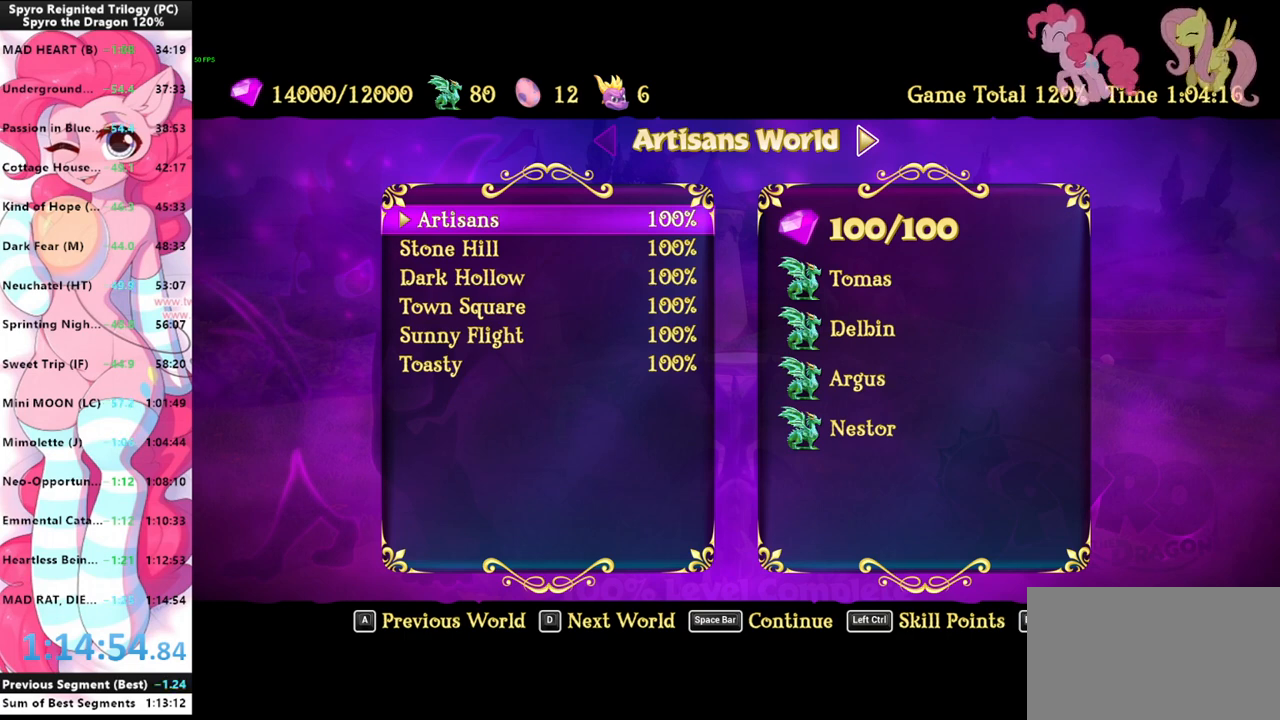
{"keys": [], "mouse": [], "mouse_move": "still", "events": [[100, "space", "down"], [133, "s", "up"], [233, "space", "up"], [333, "space", "down"], [467, "space", "up"]]}
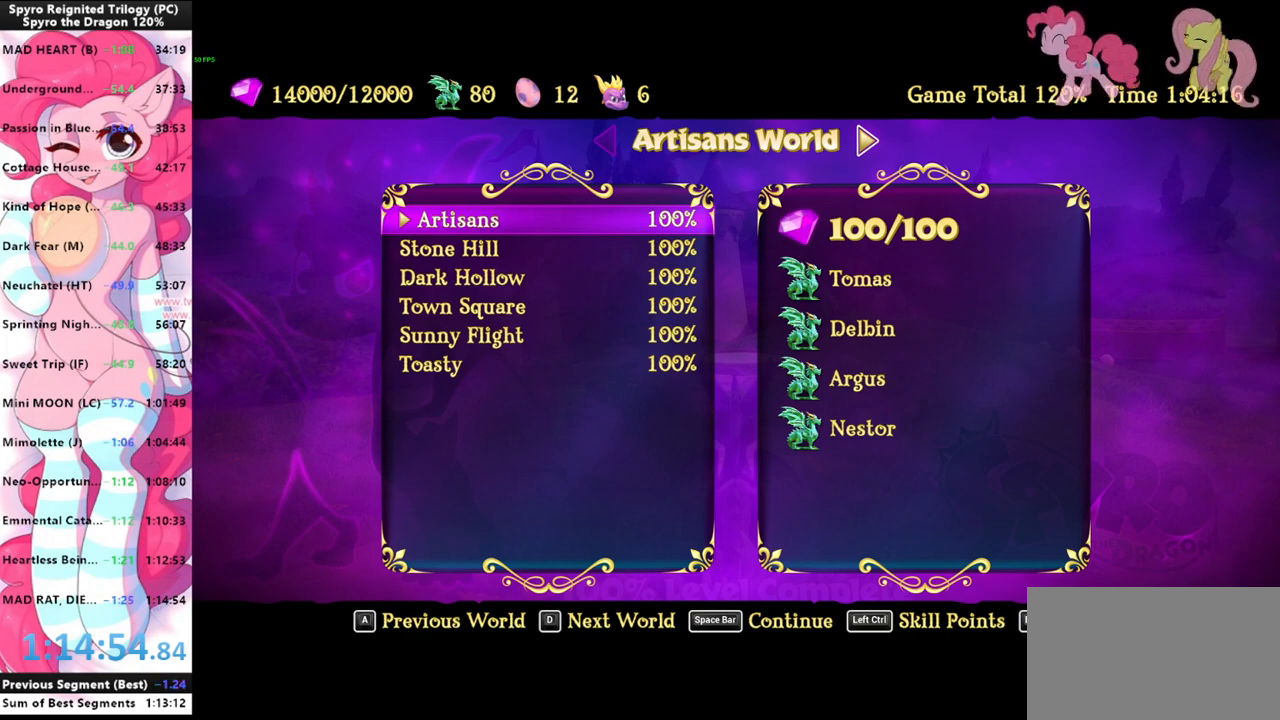
{"keys": ["f"], "mouse": [], "mouse_move": "still", "events": [[200, "e", "down"], [300, "e", "up"], [400, "space", "down"], [500, "f", "down"], [500, "space", "up"]]}
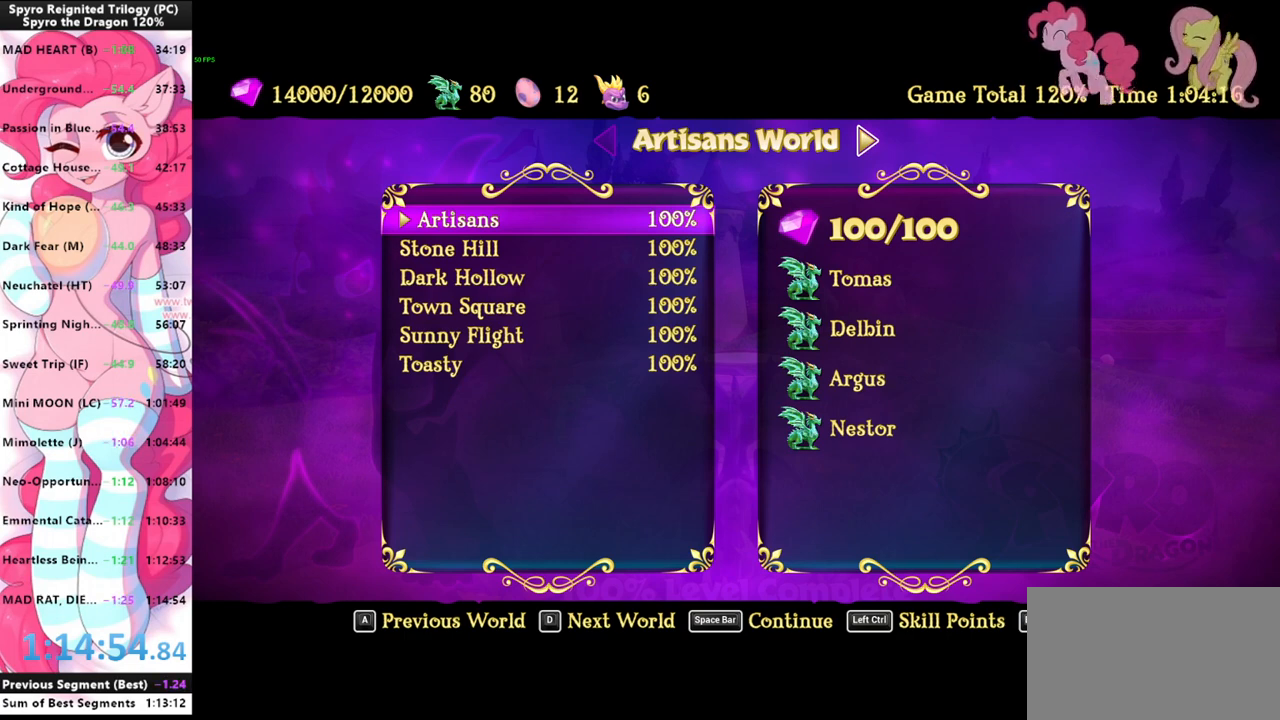
{"keys": [], "mouse": [], "mouse_move": "still", "events": [[100, "f", "up"]]}
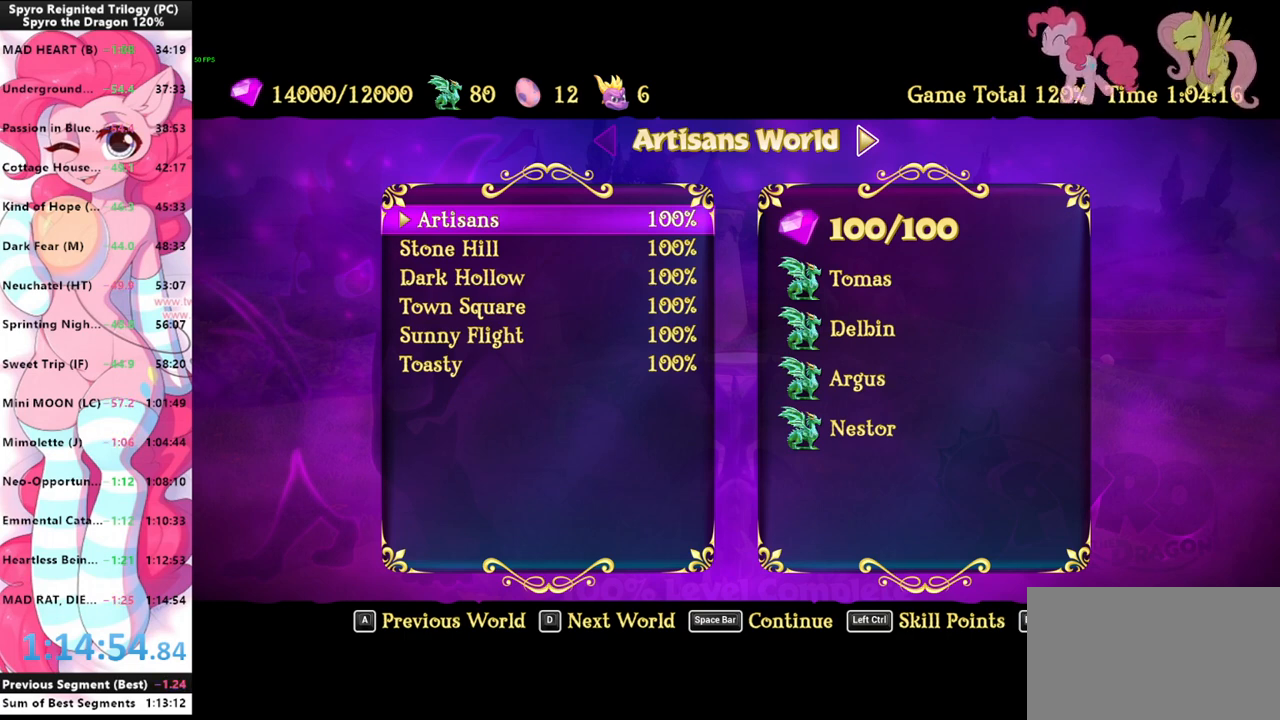
{"keys": [], "mouse": [], "mouse_move": "still", "events": []}
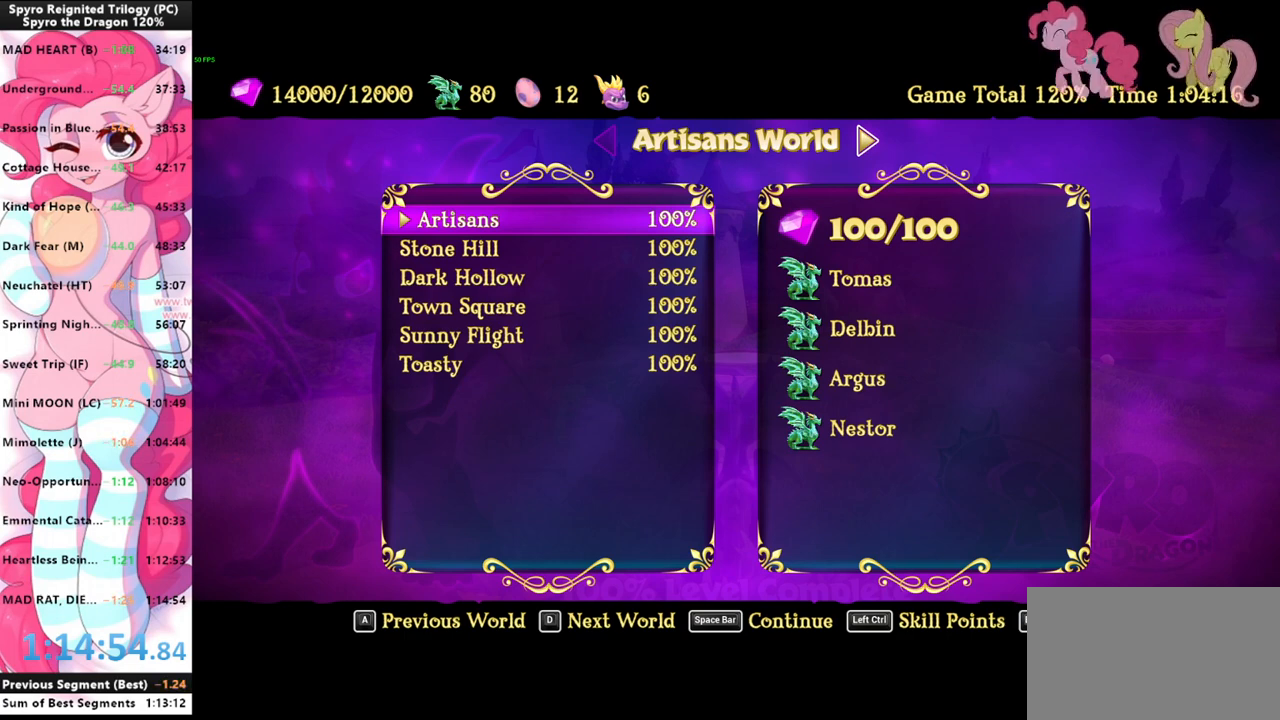
{"keys": [], "mouse": [], "mouse_move": "still", "events": []}
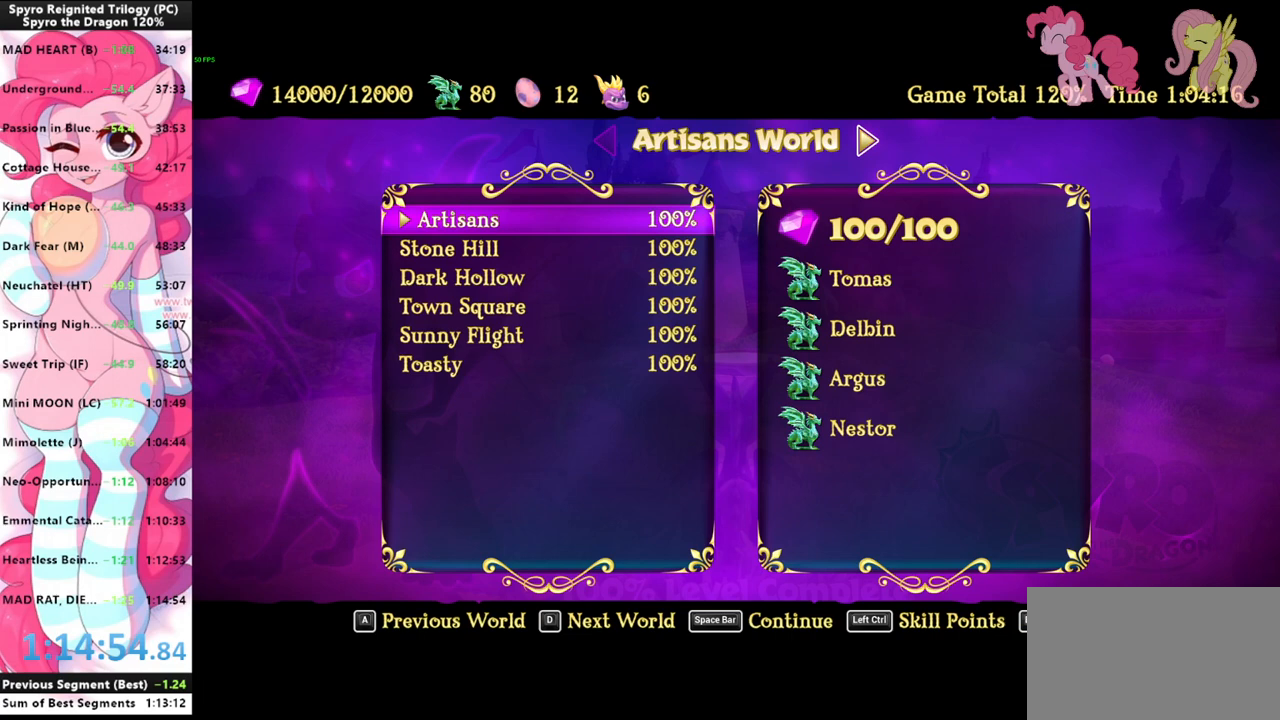
{"keys": [], "mouse": [], "mouse_move": "still", "events": []}
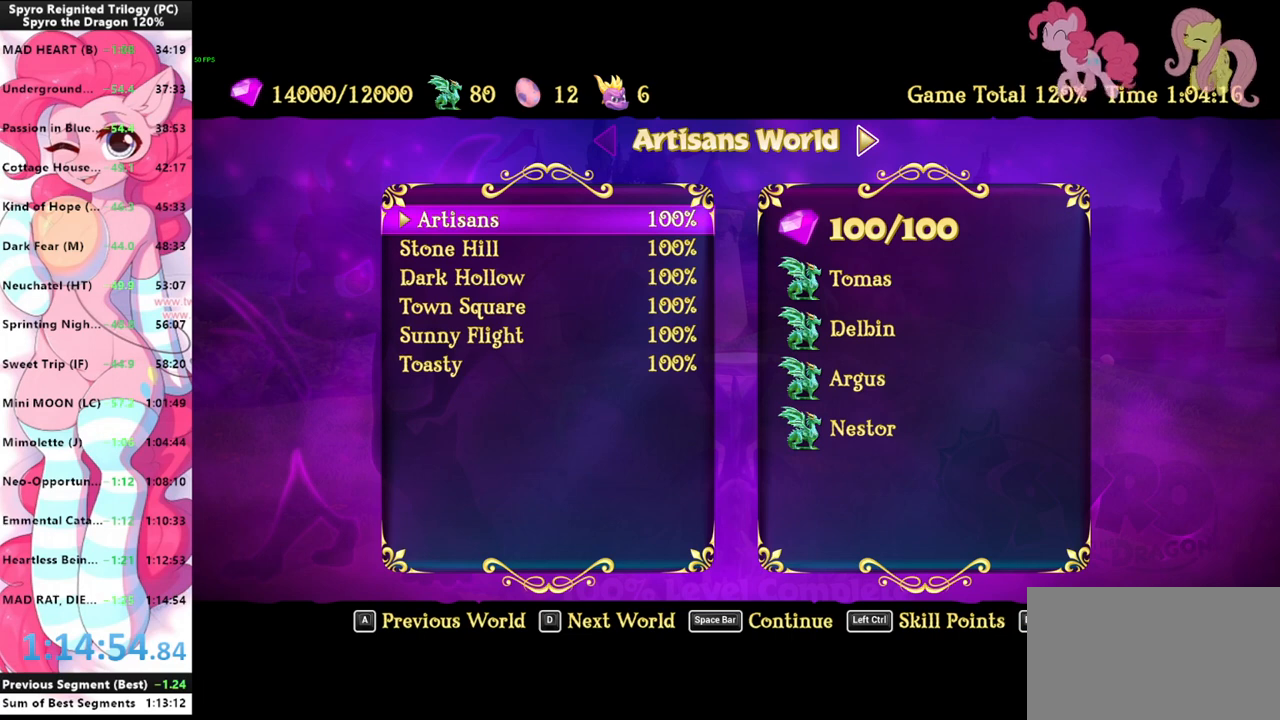
{"keys": [], "mouse": [], "mouse_move": "still", "events": []}
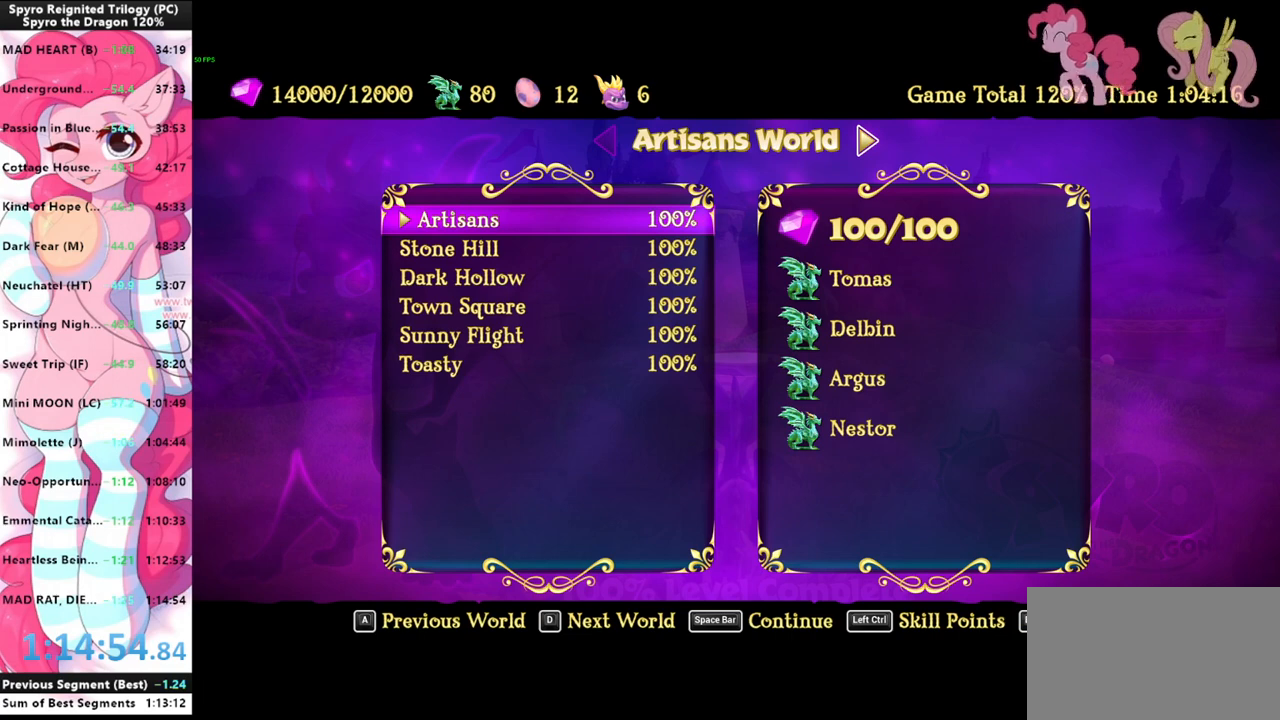
{"keys": [], "mouse": [], "mouse_move": "still", "events": []}
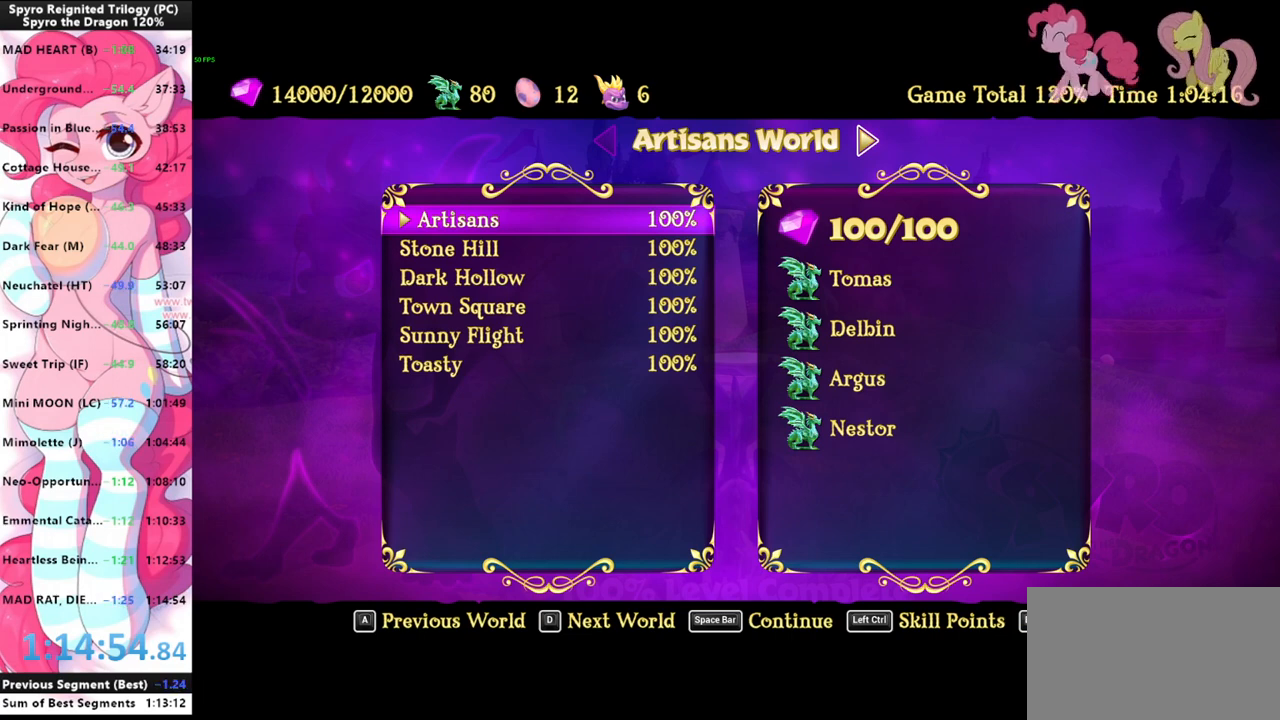
{"keys": [], "mouse": [], "mouse_move": "still", "events": []}
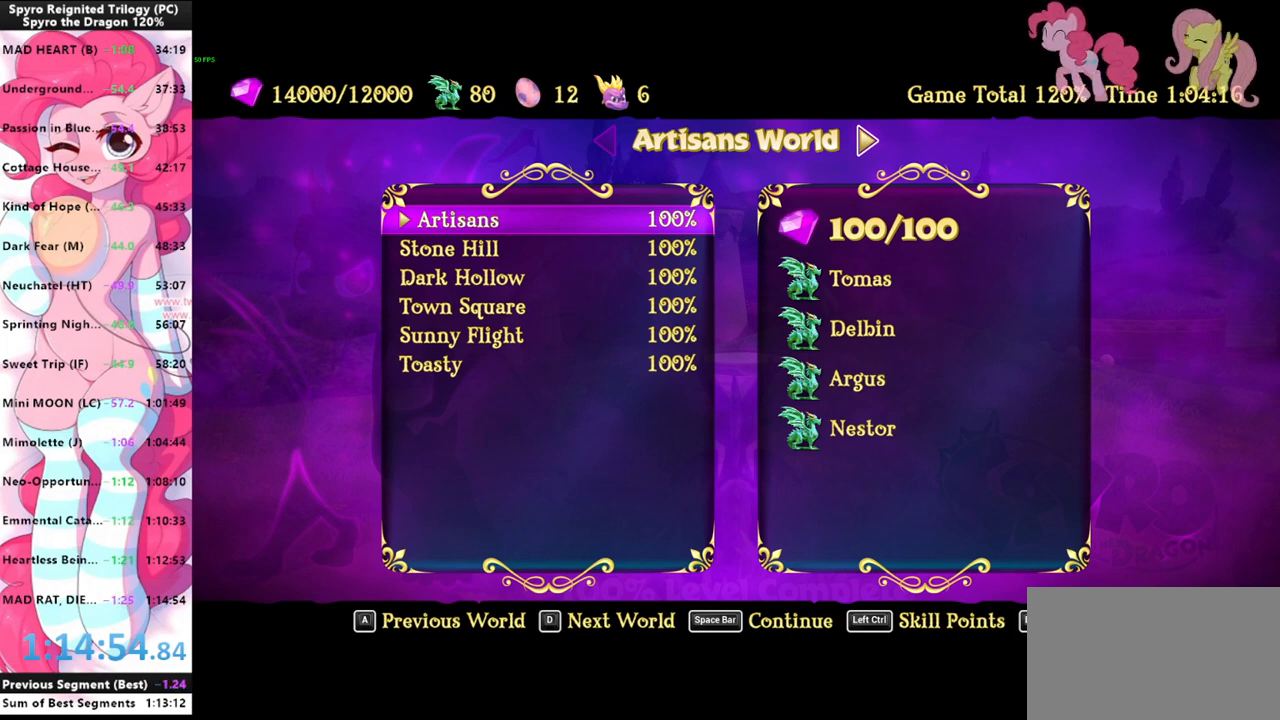
{"keys": [], "mouse": [], "mouse_move": "still", "events": [[133, "space", "down"], [200, "space", "up"]]}
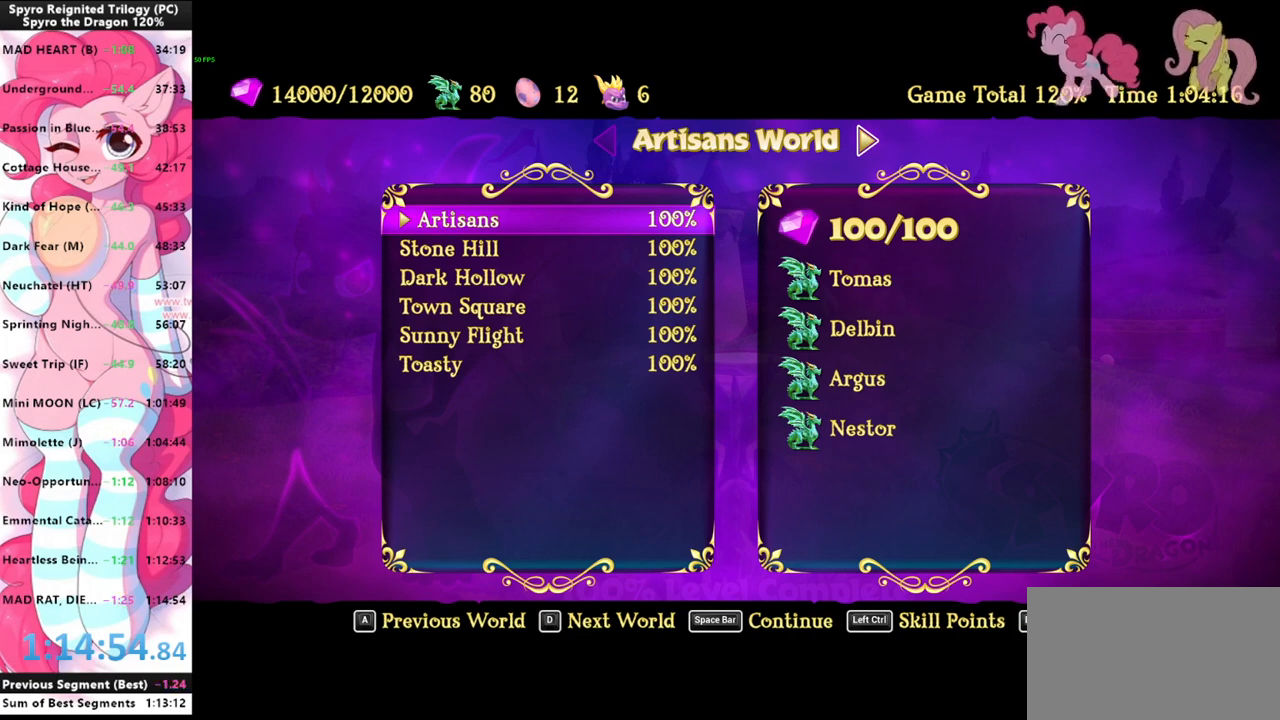
{"keys": [], "mouse": [], "mouse_move": "still", "events": []}
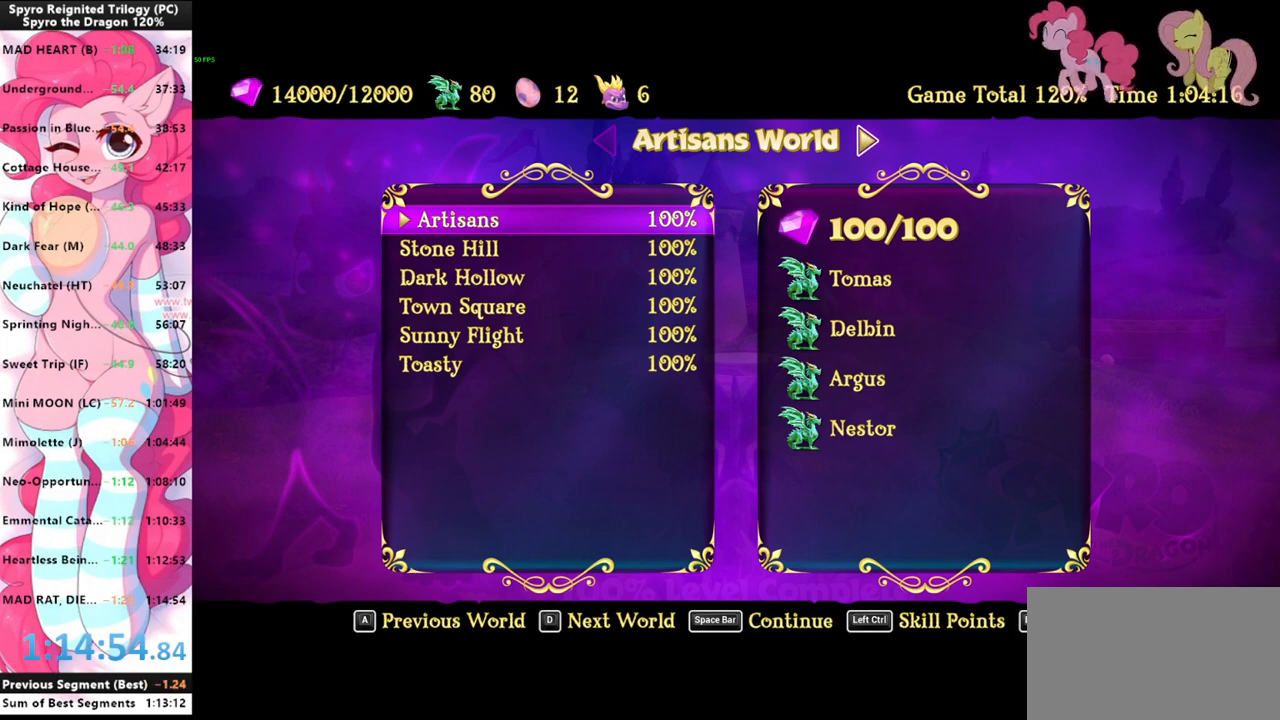
{"keys": [], "mouse": [], "mouse_move": "still", "events": []}
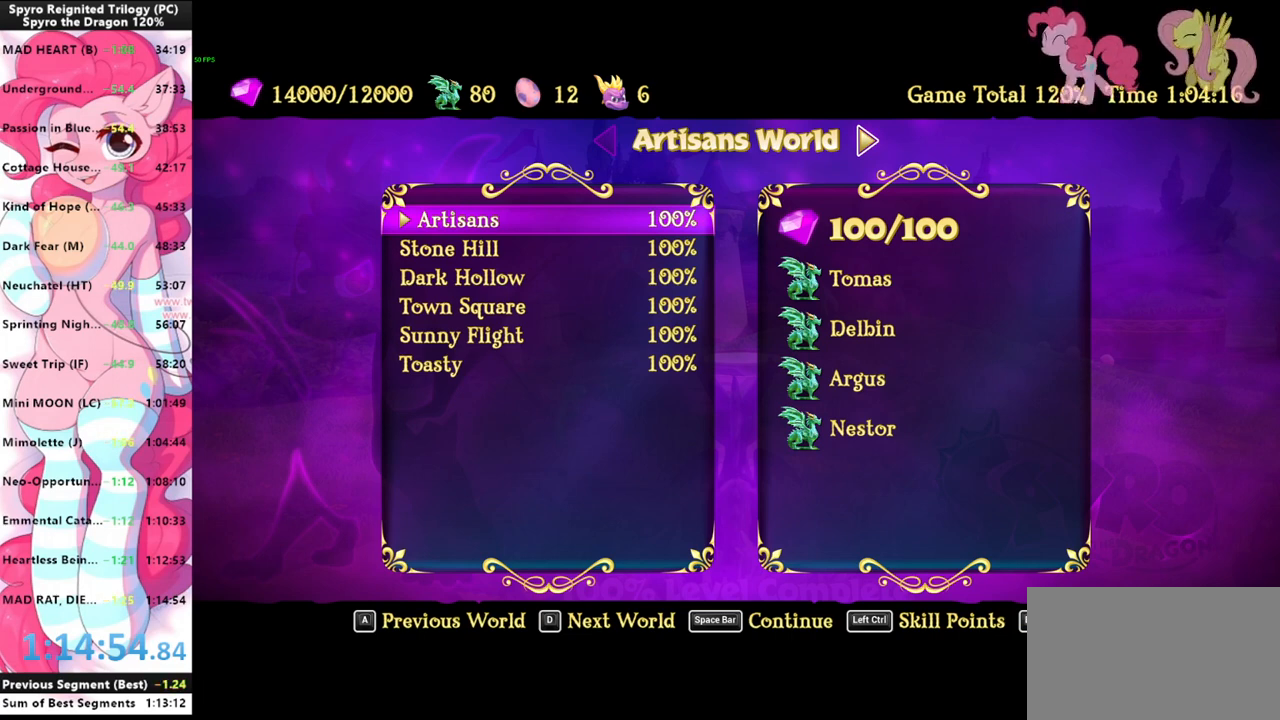
{"keys": [], "mouse": [], "mouse_move": "still", "events": [[300, "e", "down"], [367, "e", "up"]]}
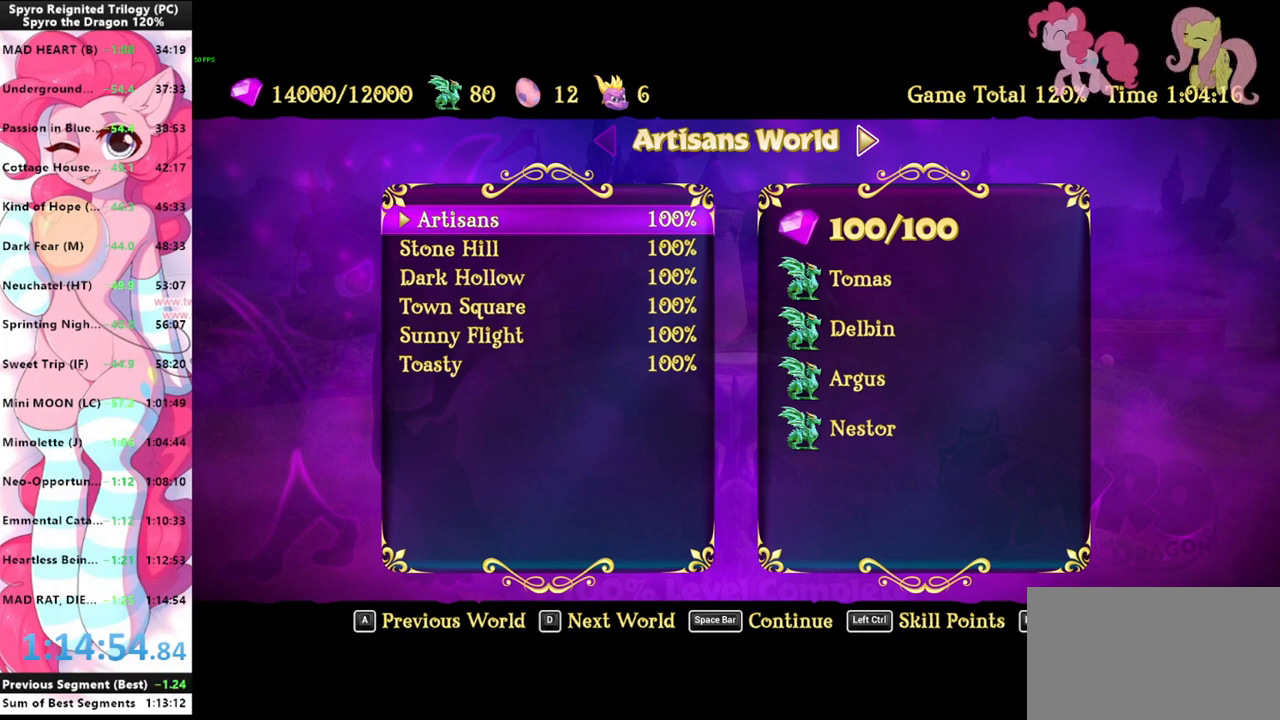
{"keys": [], "mouse": [], "mouse_move": "still", "events": [[167, "e", "down"], [200, "e", "up"], [300, "space", "down"], [367, "f", "down"], [400, "f", "up"], [400, "space", "up"]]}
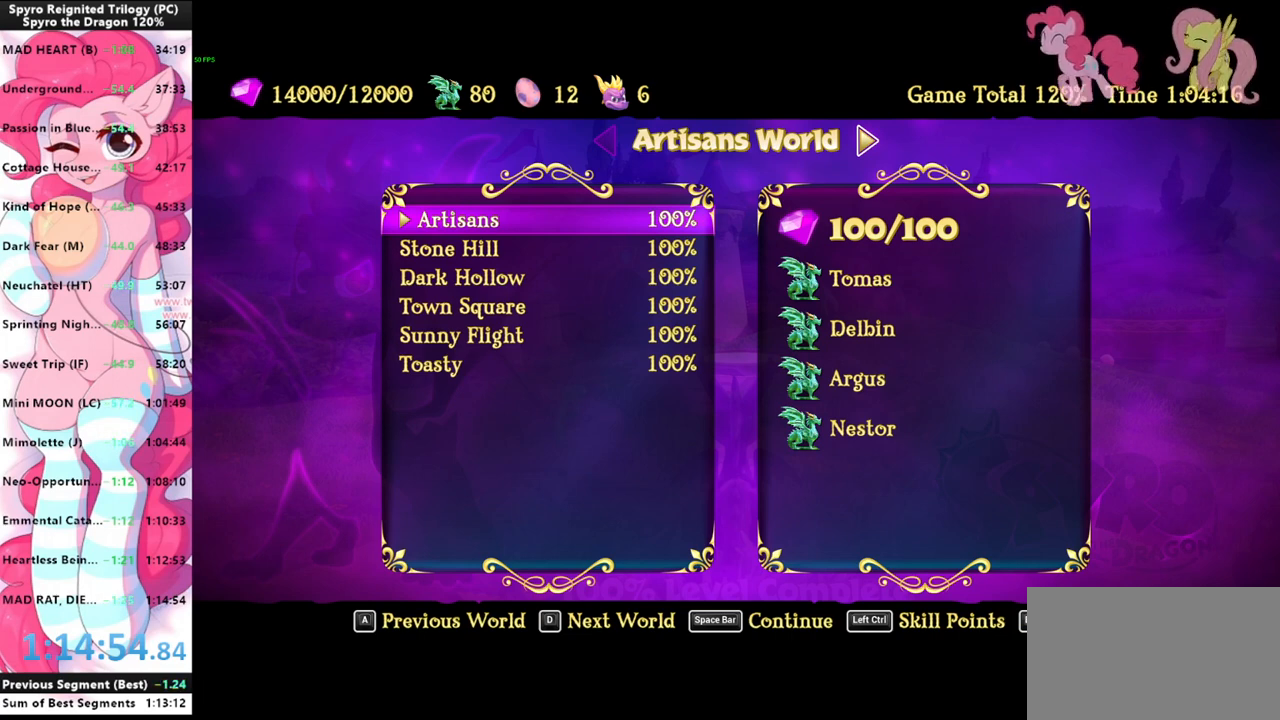
{"keys": [], "mouse": [], "mouse_move": "still", "events": [[133, "space", "down"], [267, "space", "up"], [367, "1", "down"], [433, "1", "up"]]}
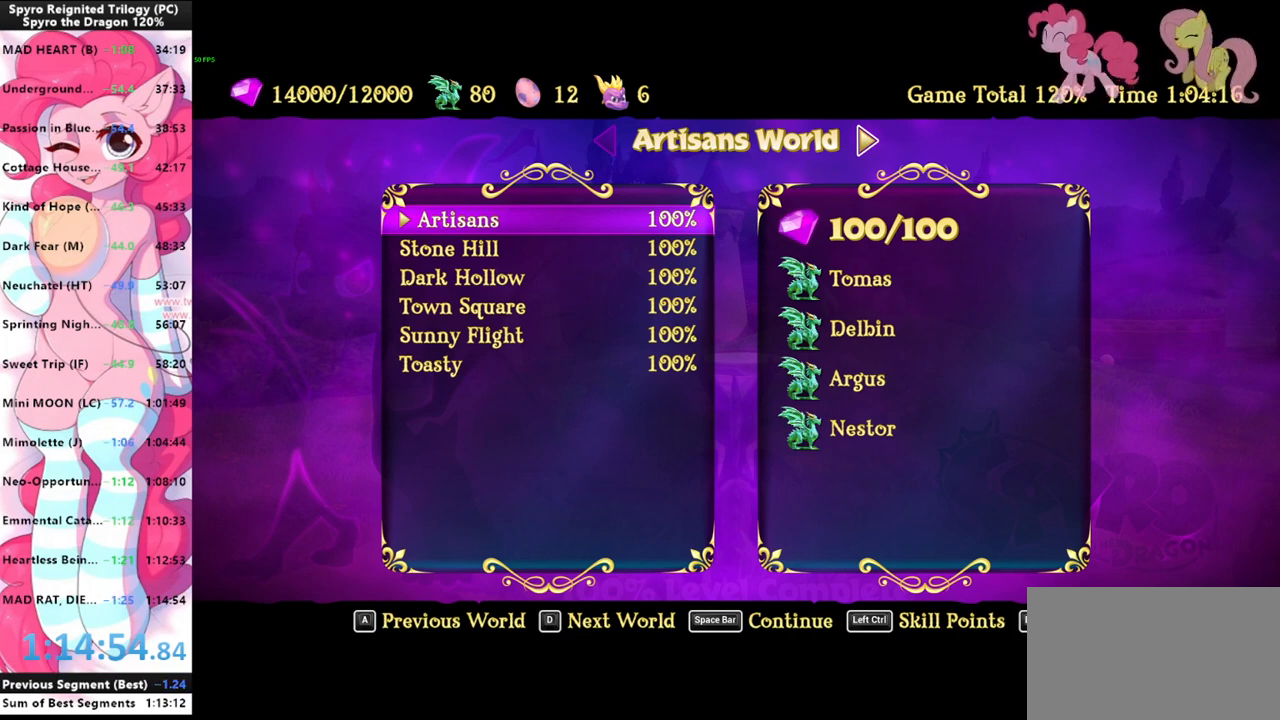
{"keys": [], "mouse": [], "mouse_move": "still", "events": [[200, "space", "down"], [333, "f", "down"], [333, "space", "up"], [433, "f", "up"]]}
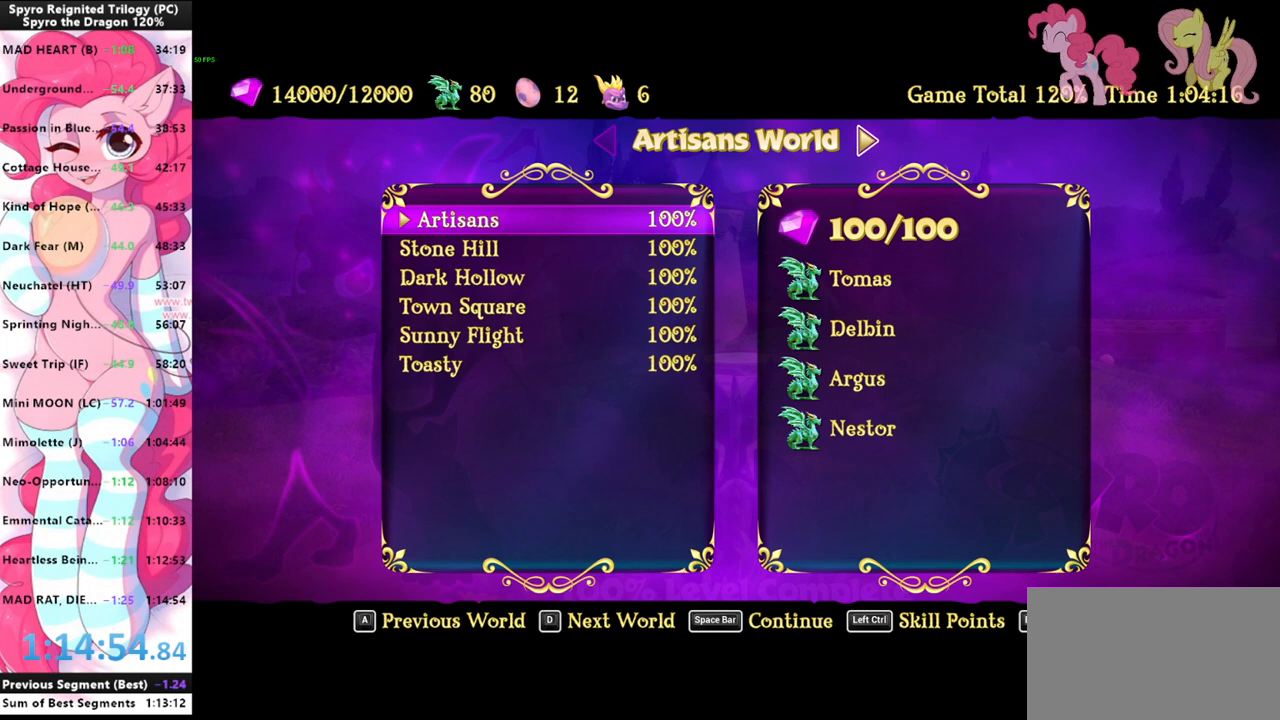
{"keys": [], "mouse": [], "mouse_move": "still", "events": [[67, "space", "down"], [133, "space", "up"], [167, "a", "down"], [267, "a", "up"], [267, "space", "down"], [400, "space", "up"]]}